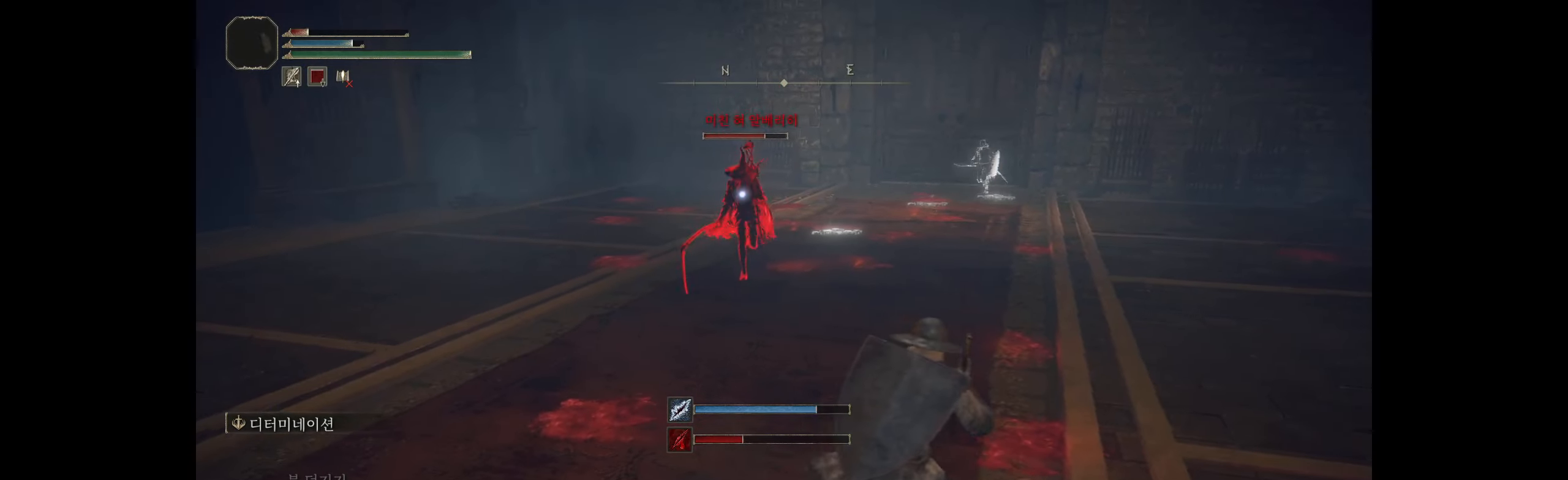
Gameplay with a controller (Xbox layout); each line is a JSON object with the inputs held at the frame after it. "events" lists button and stick changes between this image and that frame as [ms after this image, input, new state], when the widget could be followed in between. Not read: DPAD_DOWN DPAD_LEFT DPAD_RIGHT DPAD_UP L1 L3 R1 R3 other_buttons right_stick.
{"buttons": [], "left_stick": "right", "events": [[134, "left_stick", "right"]]}
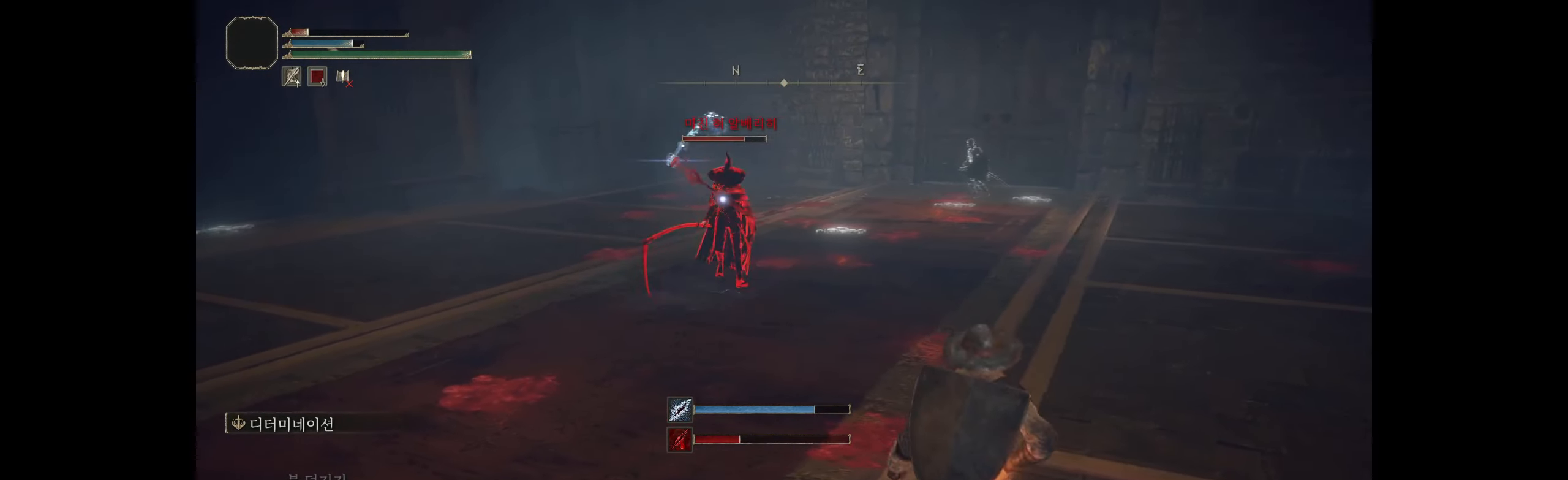
{"buttons": [], "left_stick": "right", "events": []}
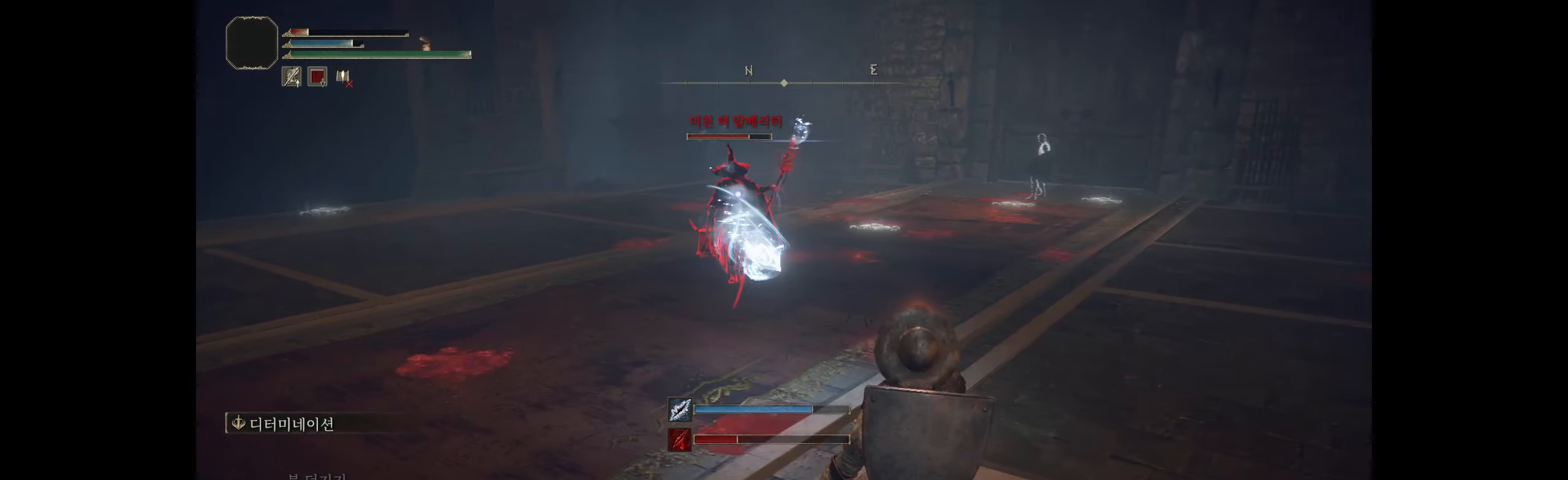
{"buttons": [], "left_stick": "right", "events": [[200, "B", "down"], [317, "B", "up"], [350, "B", "down"], [434, "B", "up"]]}
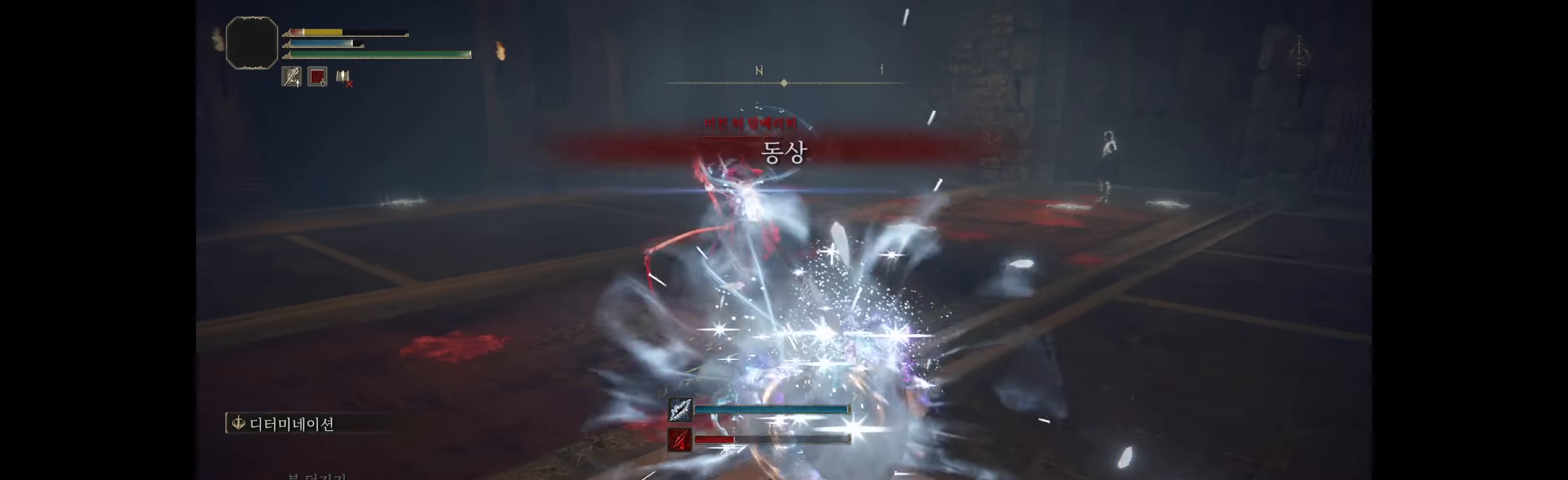
{"buttons": [], "left_stick": "right", "events": []}
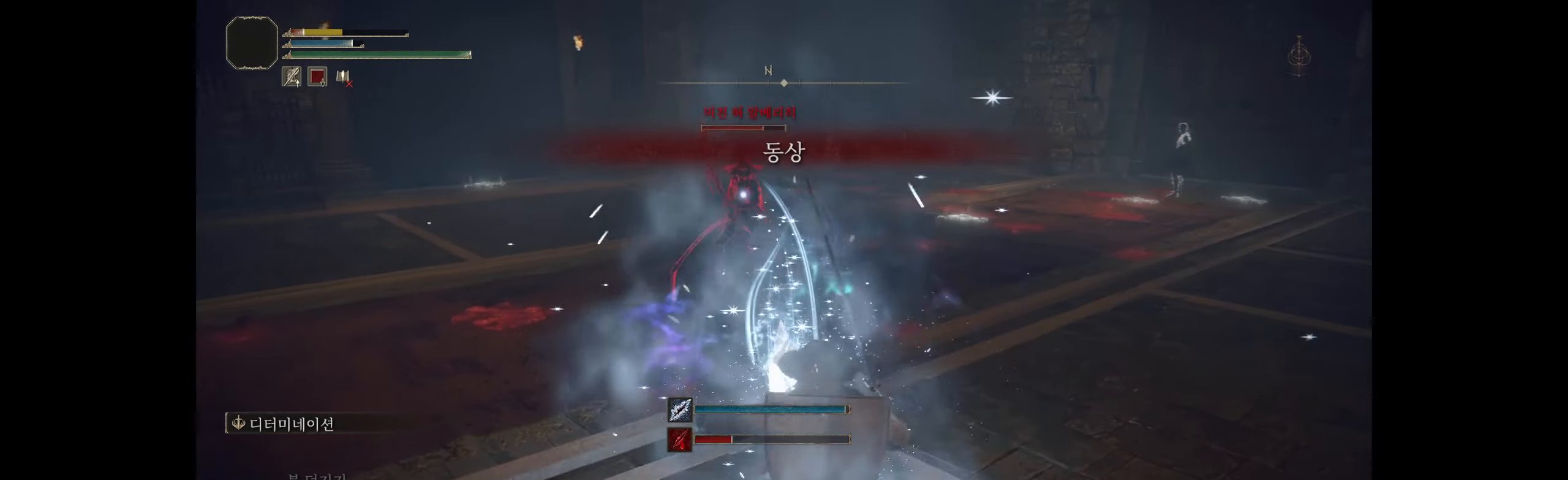
{"buttons": [], "left_stick": "right", "events": [[184, "left_stick", "center"], [484, "left_stick", "right"]]}
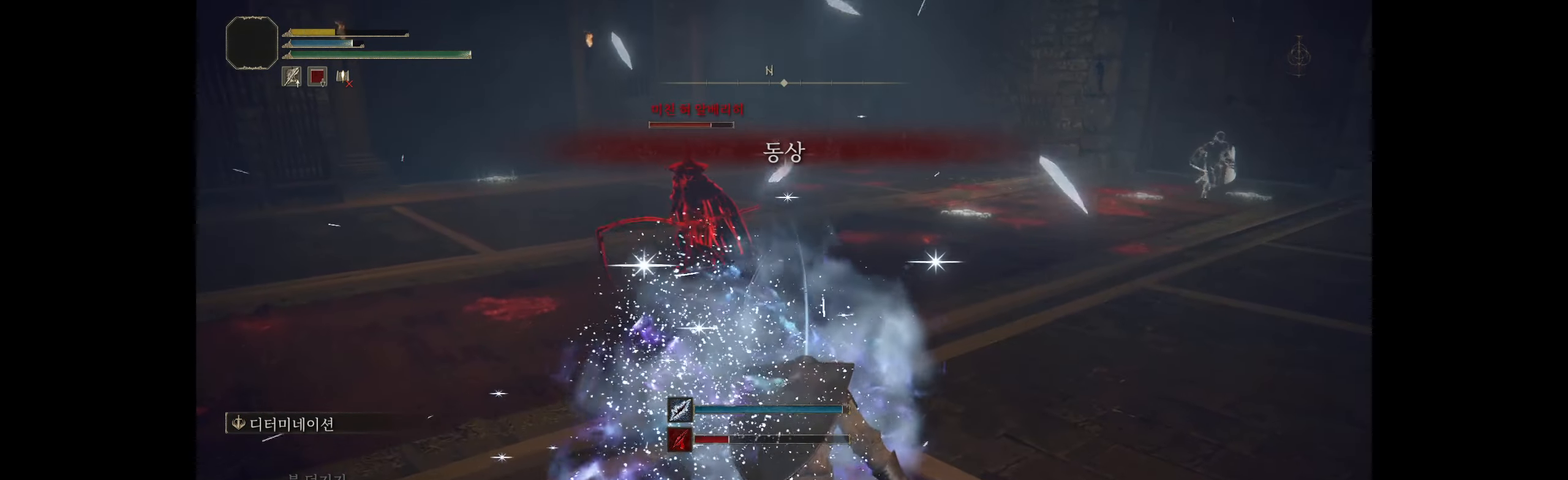
{"buttons": [], "left_stick": "up-right", "events": [[17, "left_stick", "up-right"]]}
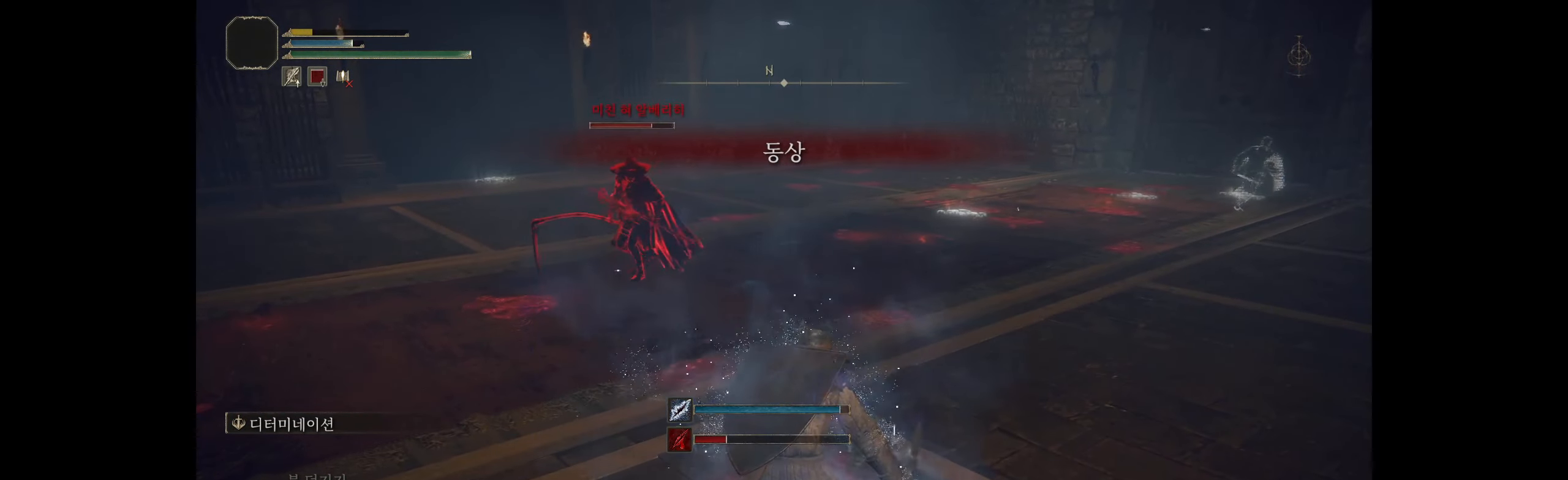
{"buttons": [], "left_stick": "center", "events": [[84, "left_stick", "right"], [350, "left_stick", "center"]]}
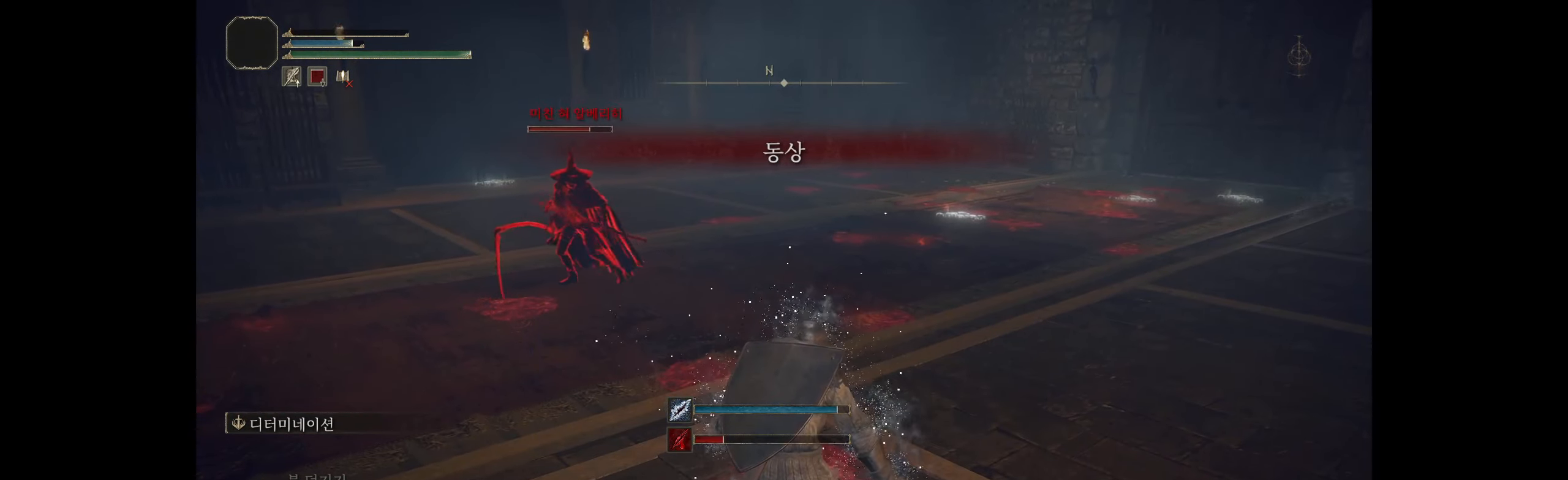
{"buttons": [], "left_stick": "center", "events": [[217, "B", "down"], [384, "B", "up"]]}
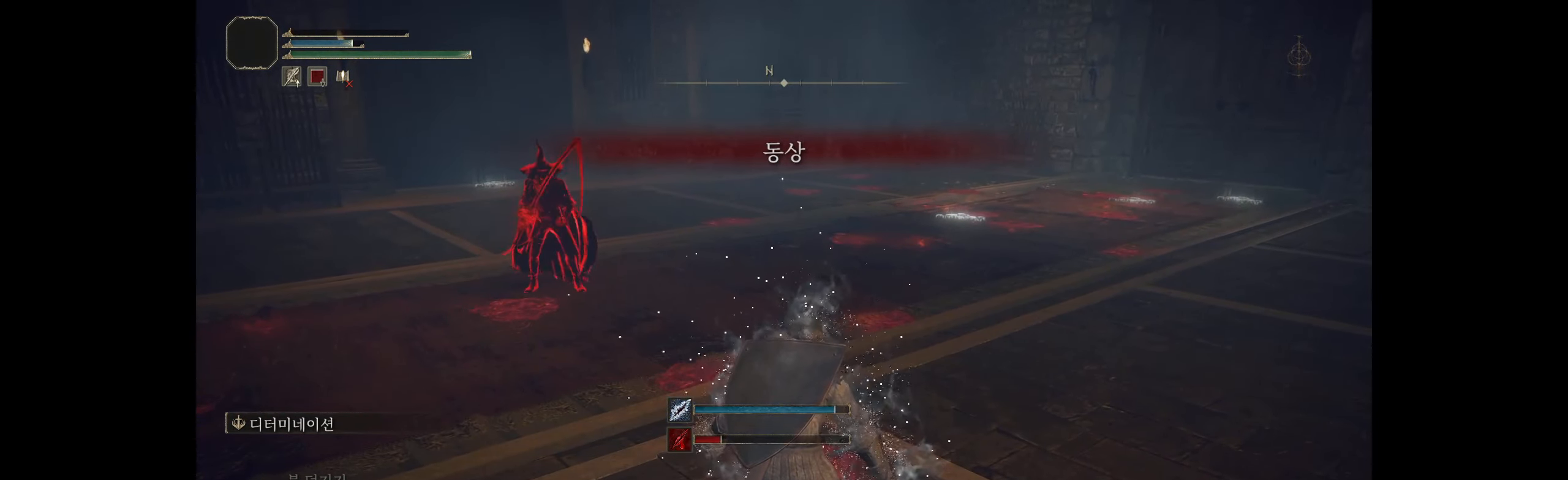
{"buttons": [], "left_stick": "center", "events": []}
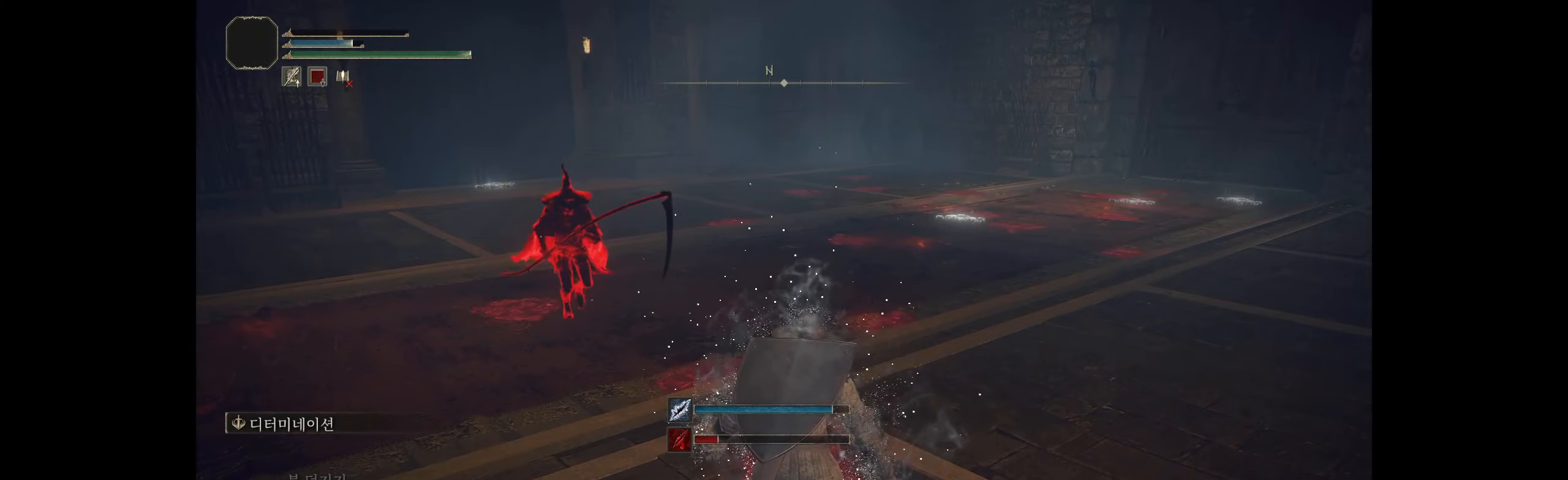
{"buttons": [], "left_stick": "center", "events": []}
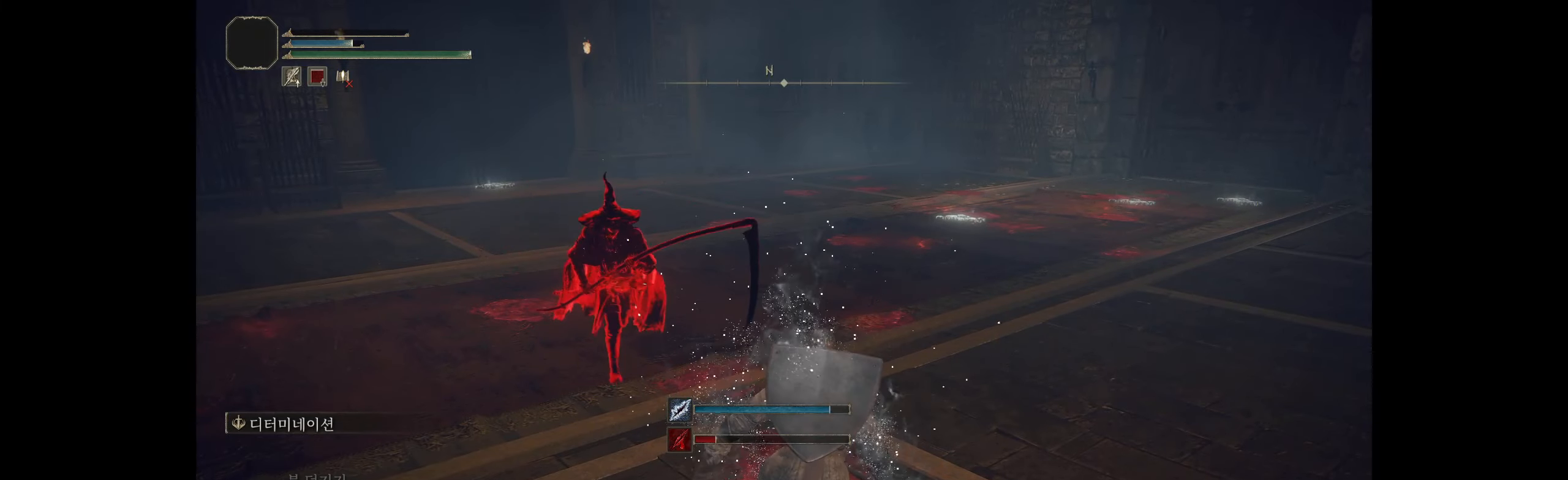
{"buttons": [], "left_stick": "center", "events": []}
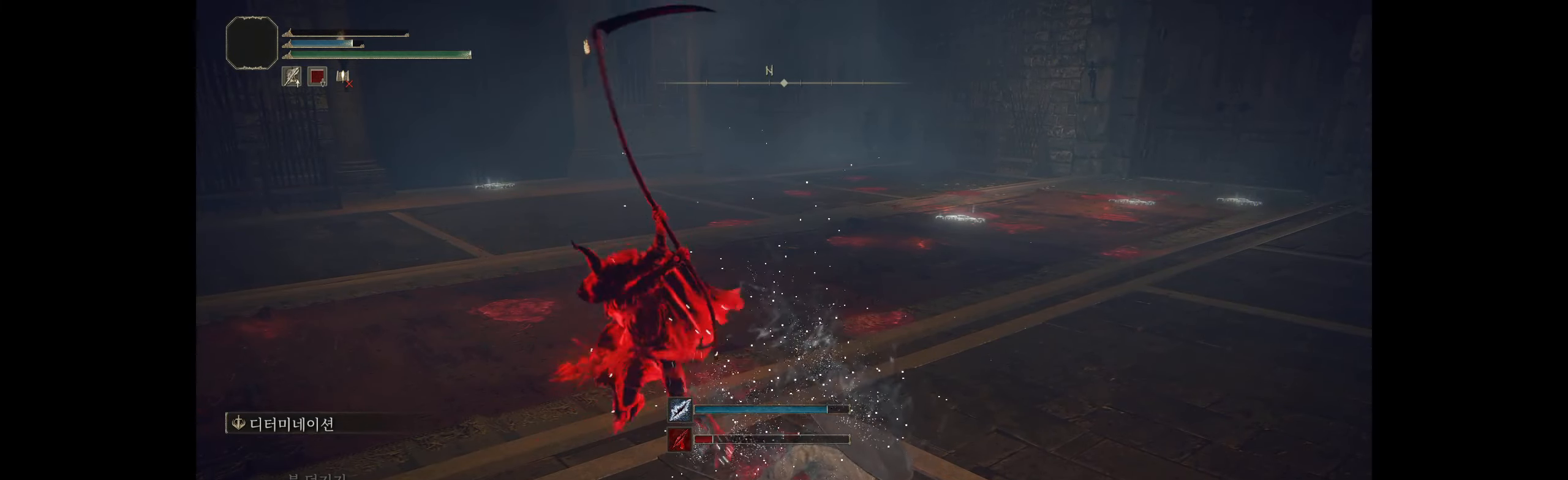
{"buttons": [], "left_stick": "center", "events": []}
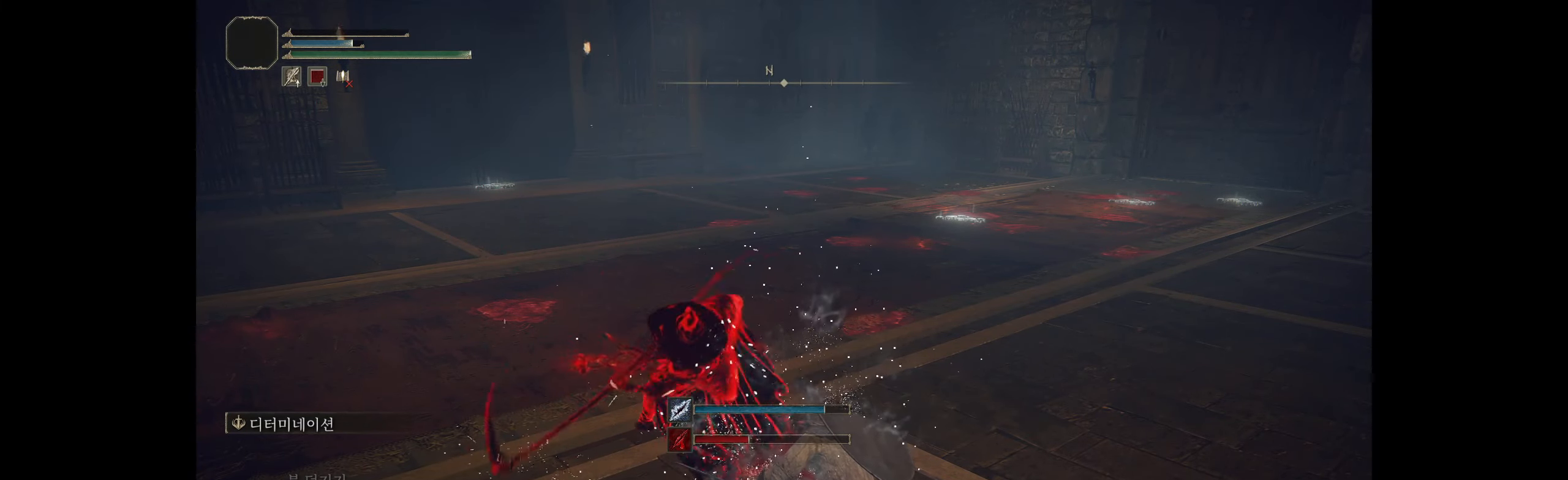
{"buttons": [], "left_stick": "center", "events": []}
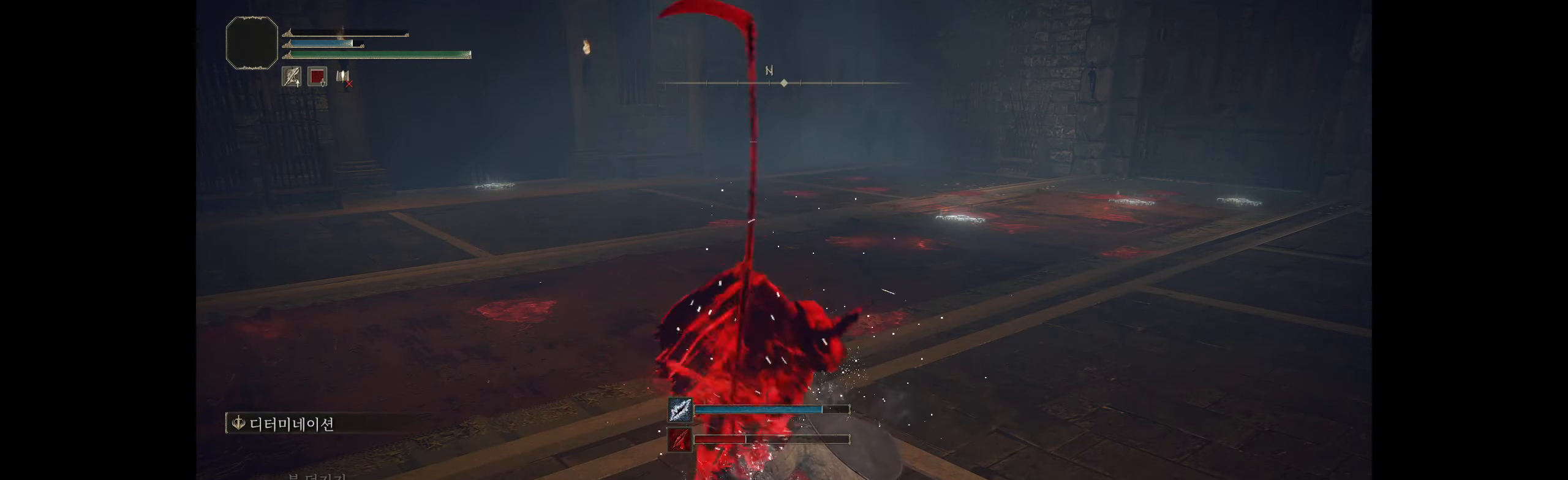
{"buttons": [], "left_stick": "center", "events": []}
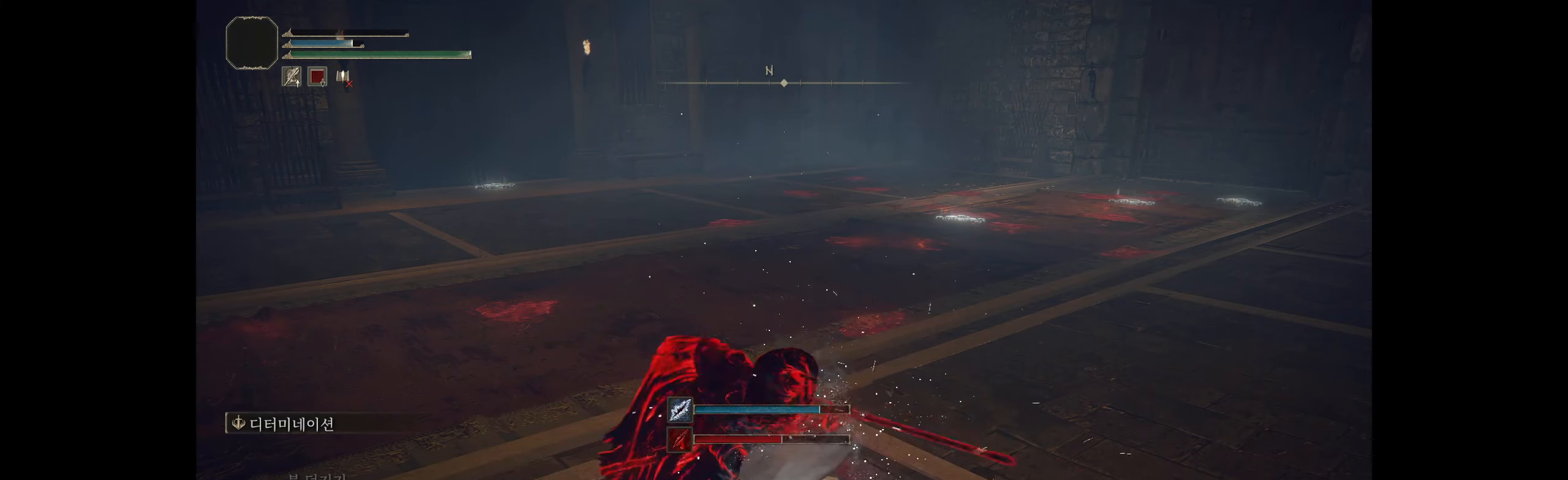
{"buttons": [], "left_stick": "center", "events": []}
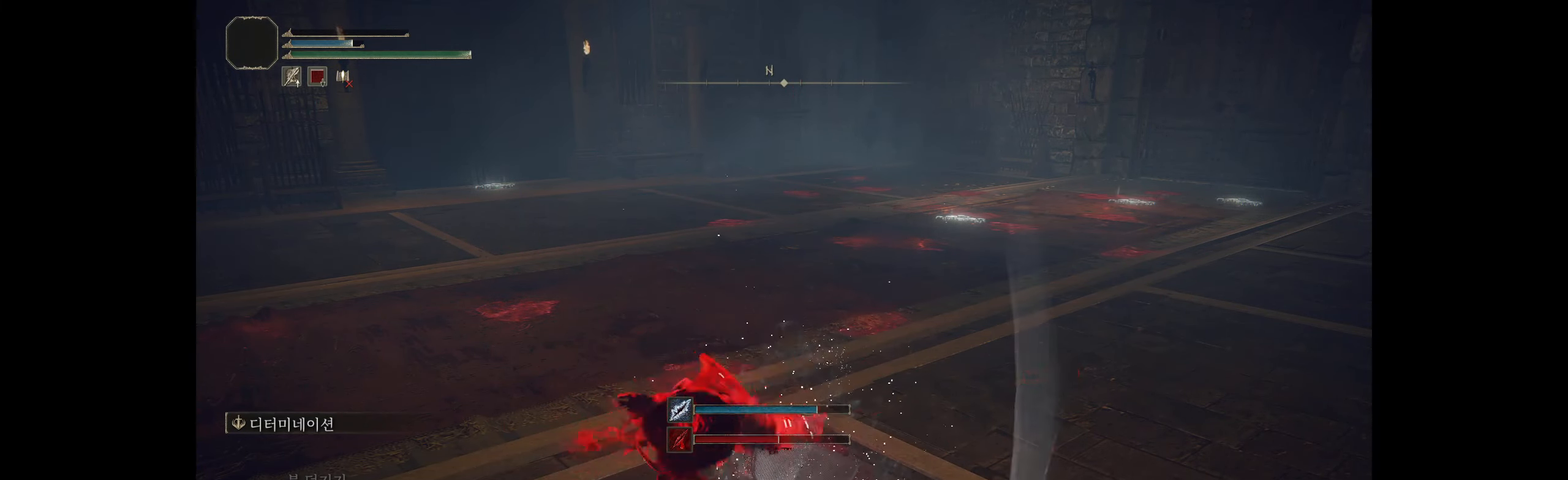
{"buttons": [], "left_stick": "center", "events": []}
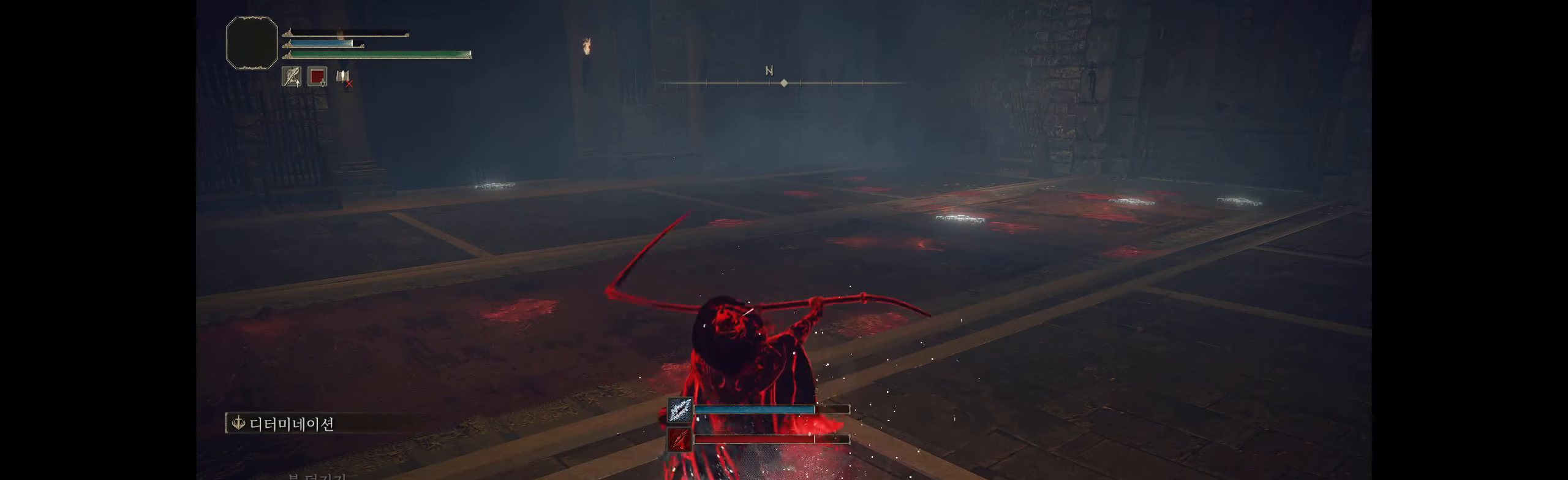
{"buttons": [], "left_stick": "center", "events": []}
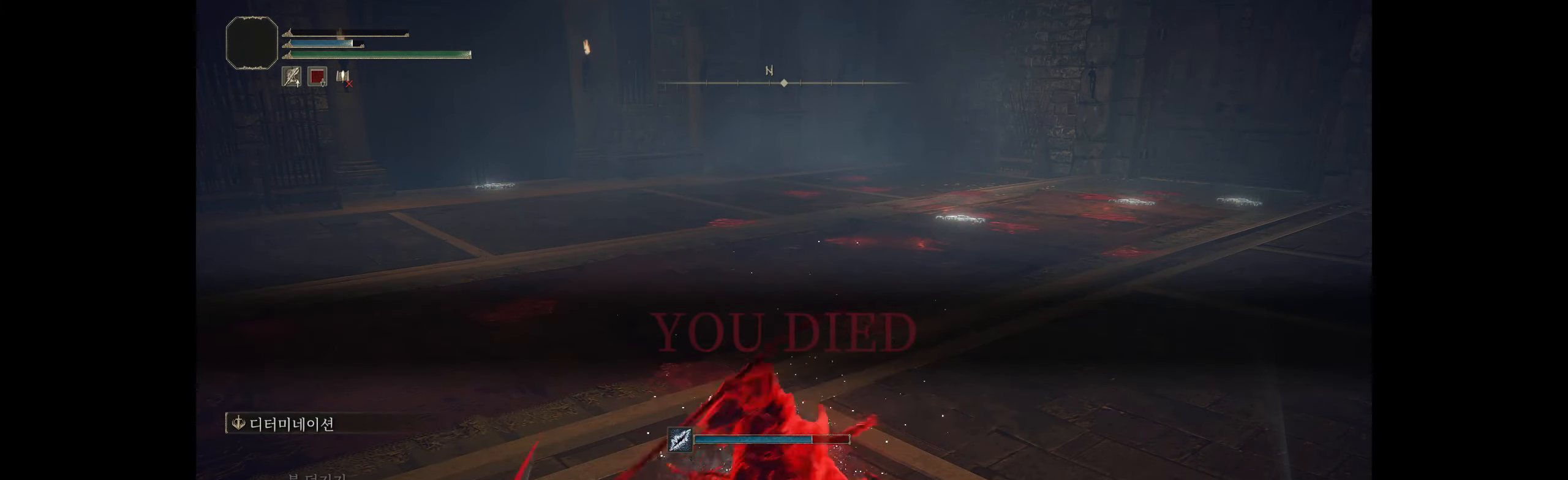
{"buttons": [], "left_stick": "center", "events": []}
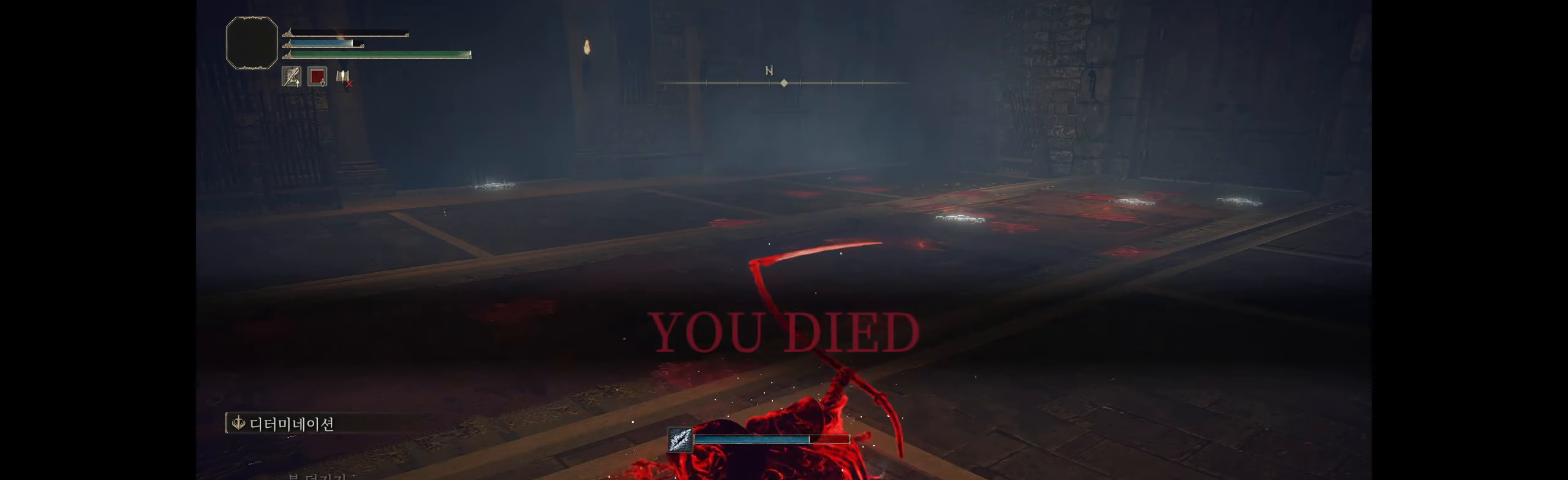
{"buttons": [], "left_stick": "center", "events": [[217, "B", "down"], [367, "B", "up"]]}
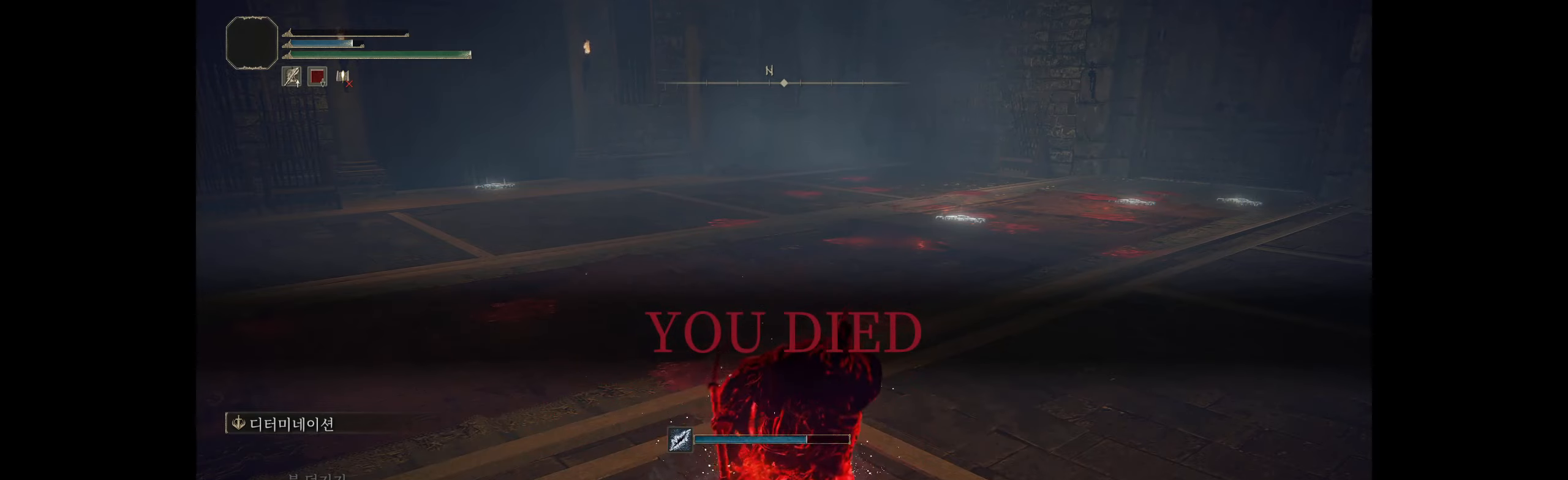
{"buttons": [], "left_stick": "center", "events": [[267, "B", "down"], [417, "B", "up"]]}
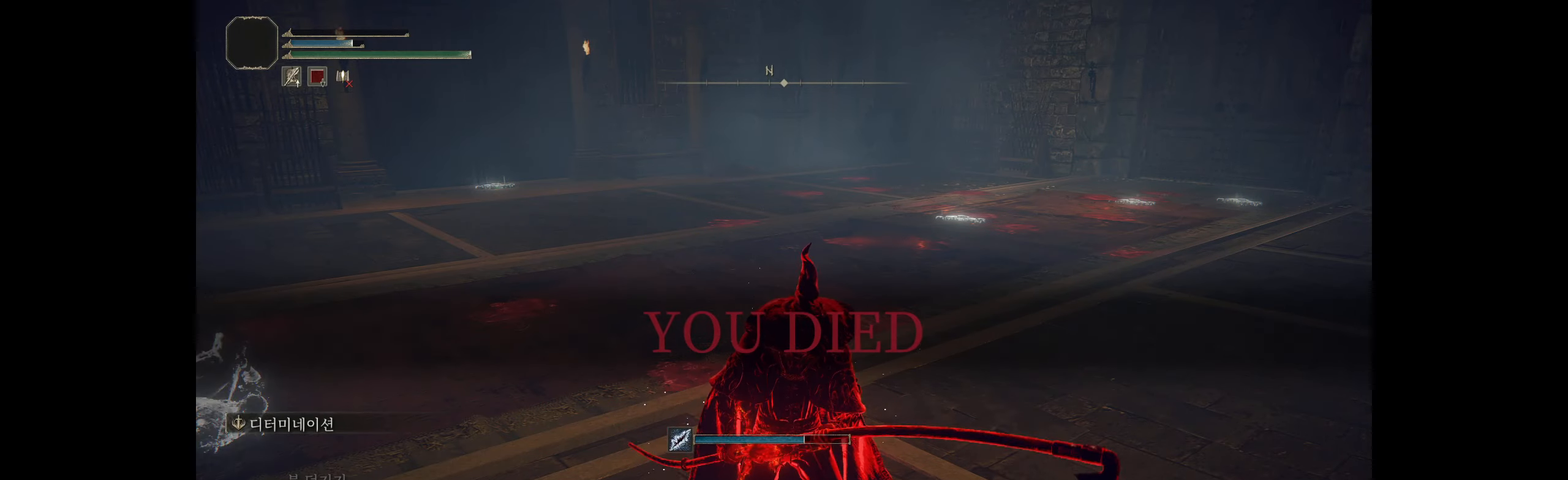
{"buttons": [], "left_stick": "center", "events": [[67, "A", "down"], [167, "A", "up"], [283, "A", "down"], [417, "A", "up"]]}
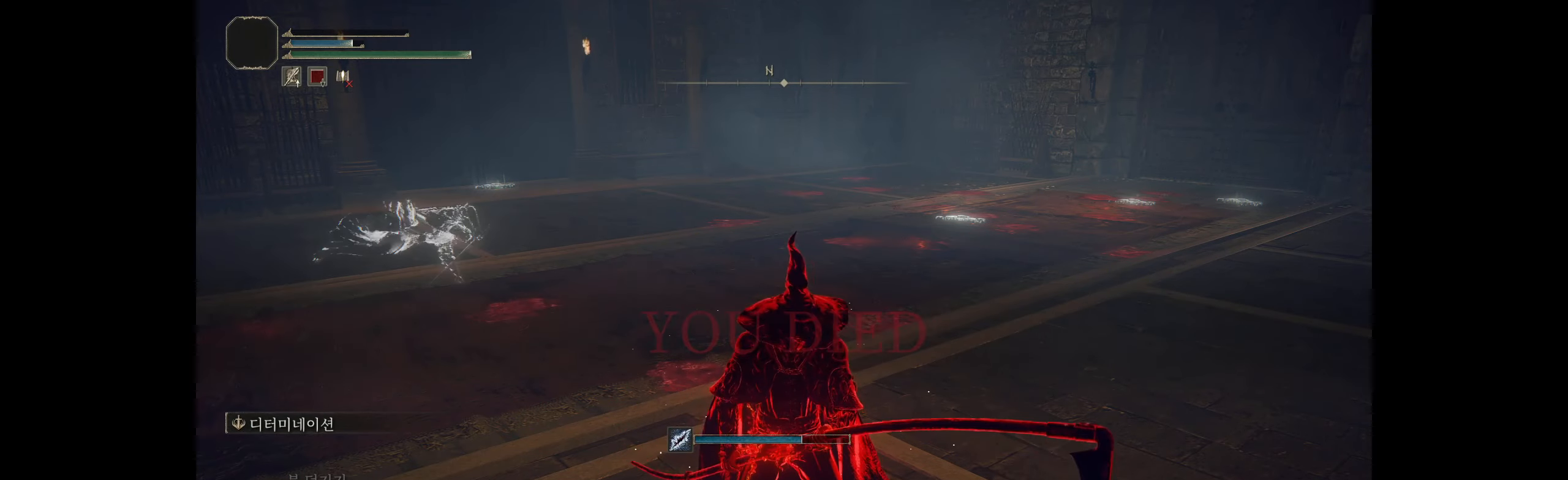
{"buttons": [], "left_stick": "center", "events": [[17, "A", "down"], [133, "A", "up"], [350, "B", "down"], [483, "B", "up"]]}
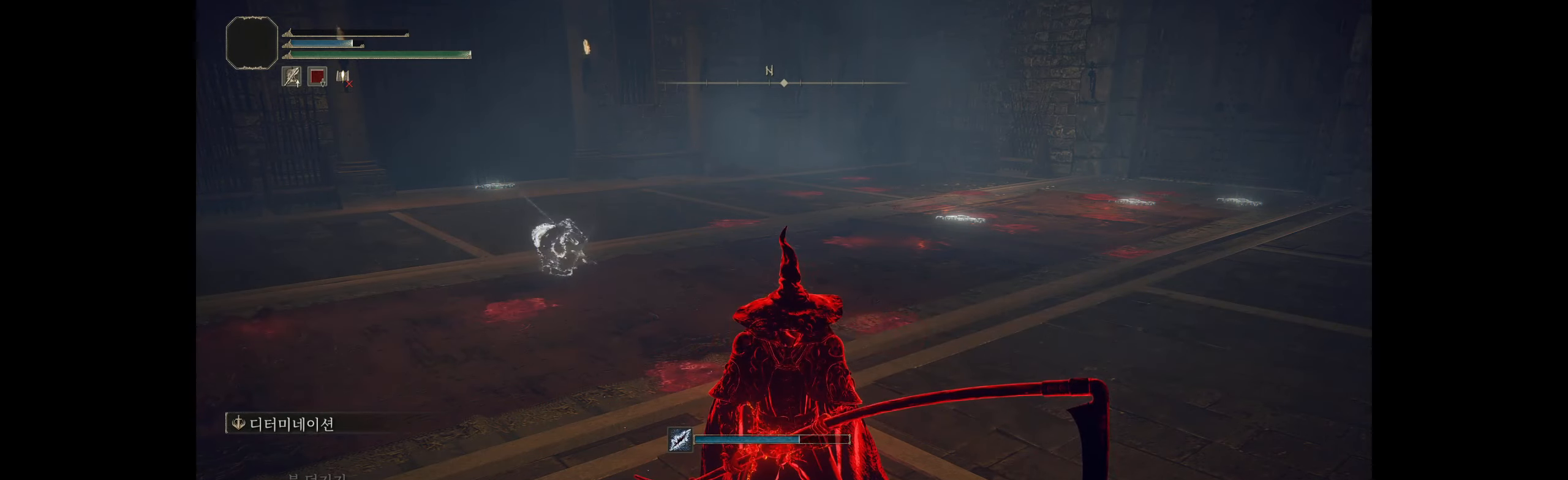
{"buttons": [], "left_stick": "center", "events": [[350, "A", "down"], [467, "A", "up"]]}
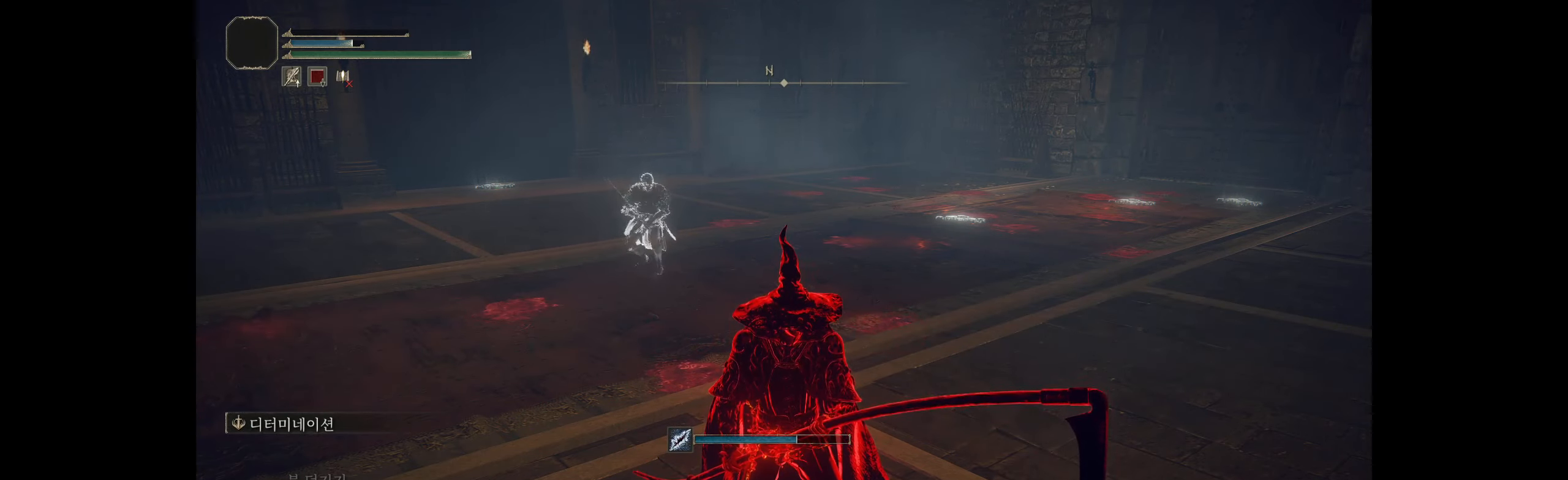
{"buttons": [], "left_stick": "center", "events": [[250, "B", "down"], [367, "B", "up"]]}
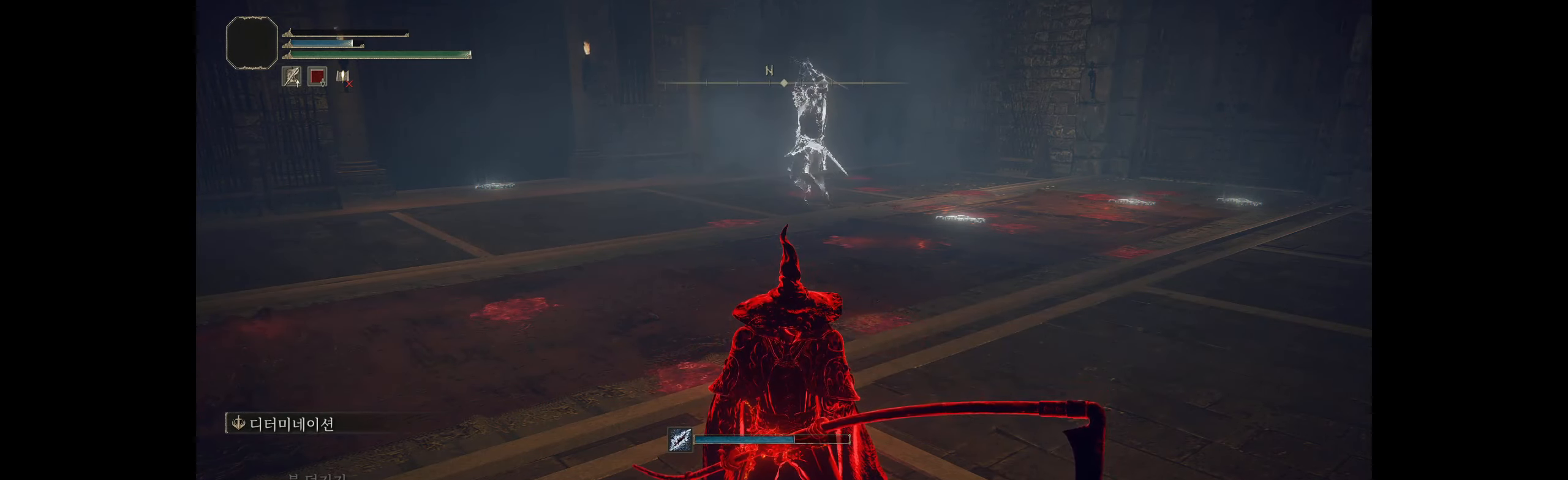
{"buttons": ["A"], "left_stick": "center", "events": [[83, "A", "down"], [217, "A", "up"], [483, "A", "down"]]}
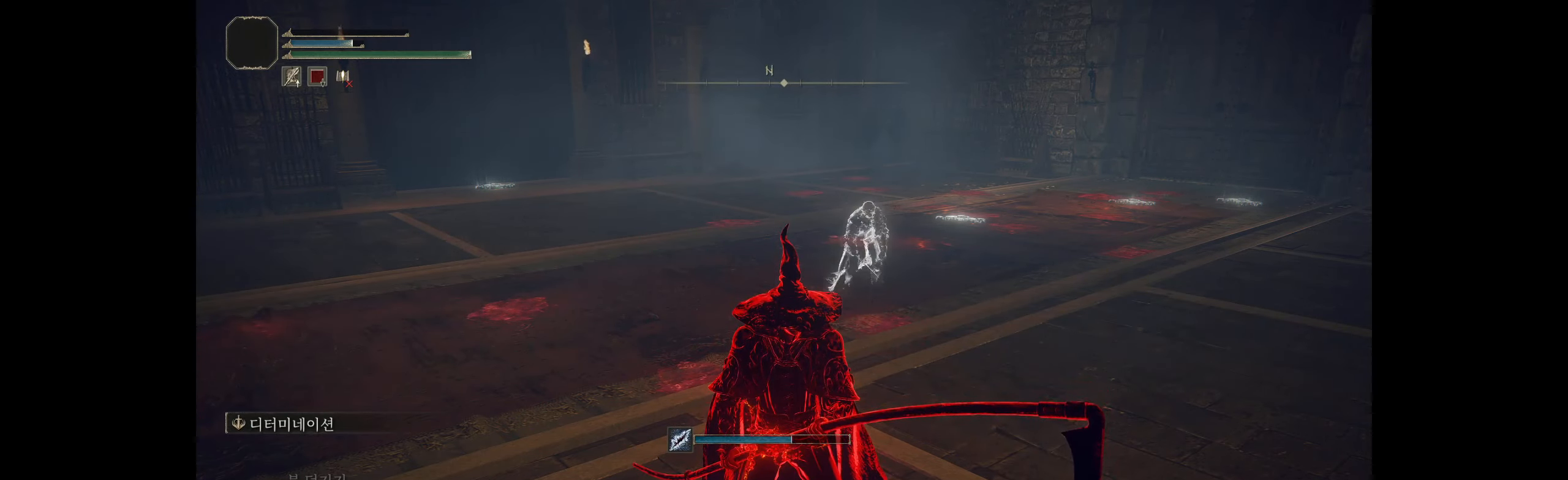
{"buttons": [], "left_stick": "center", "events": [[117, "A", "up"], [333, "A", "down"], [450, "A", "up"]]}
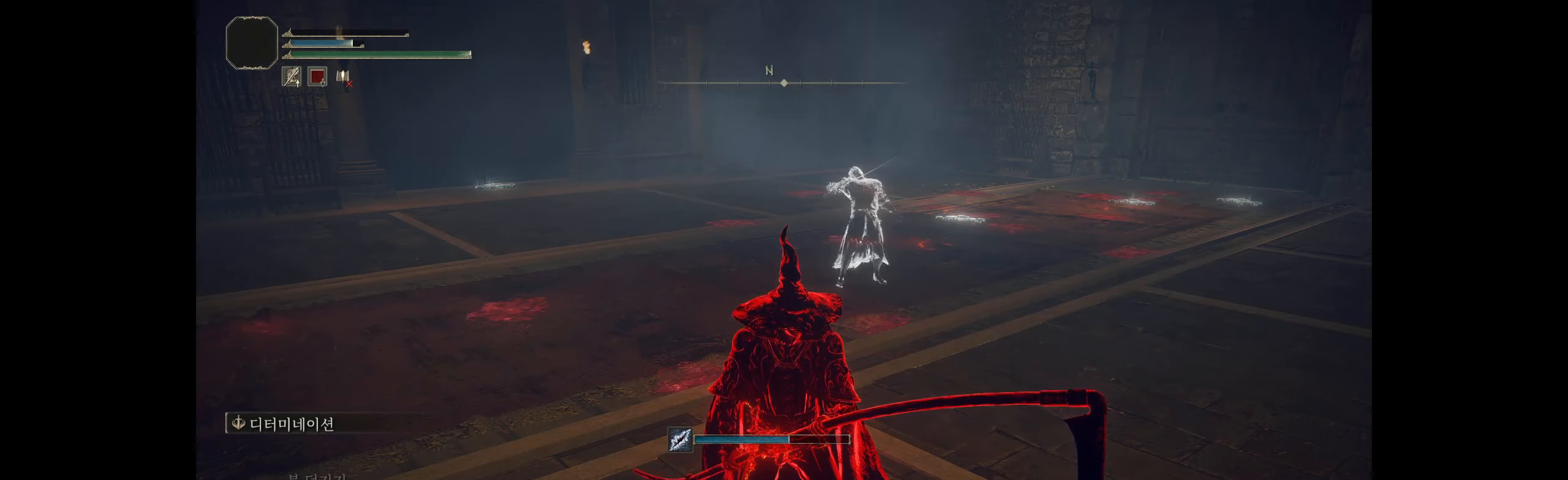
{"buttons": ["A"], "left_stick": "center", "events": [[100, "A", "down"], [233, "A", "up"], [317, "A", "down"], [450, "A", "up"], [500, "A", "down"]]}
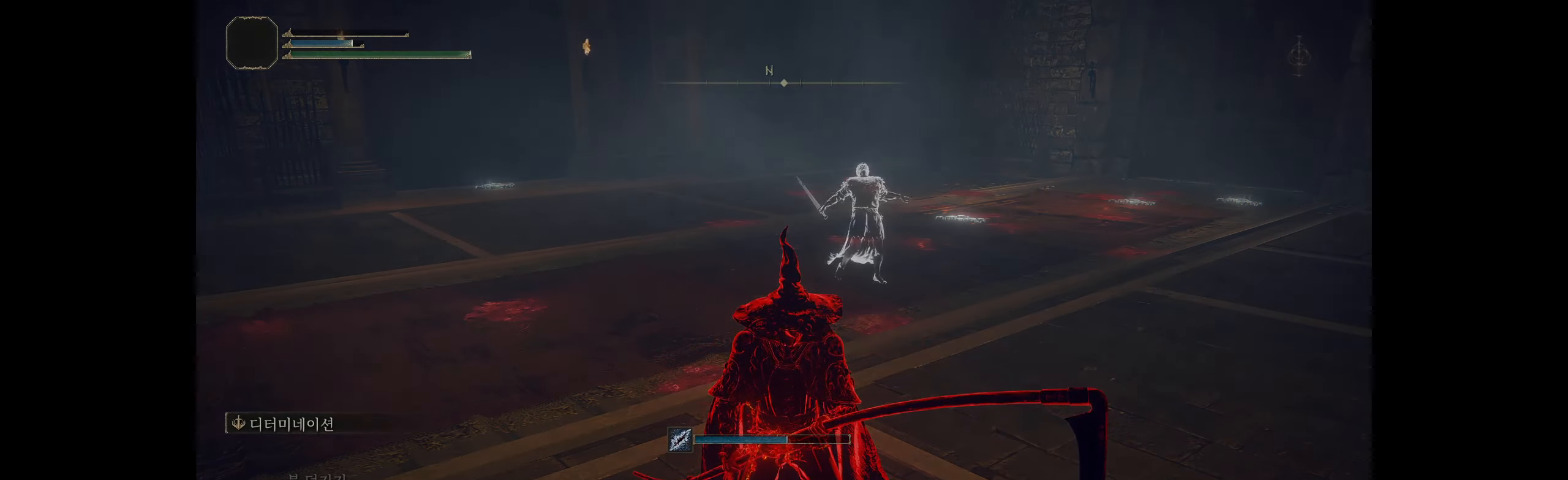
{"buttons": [], "left_stick": "center", "events": [[100, "A", "up"]]}
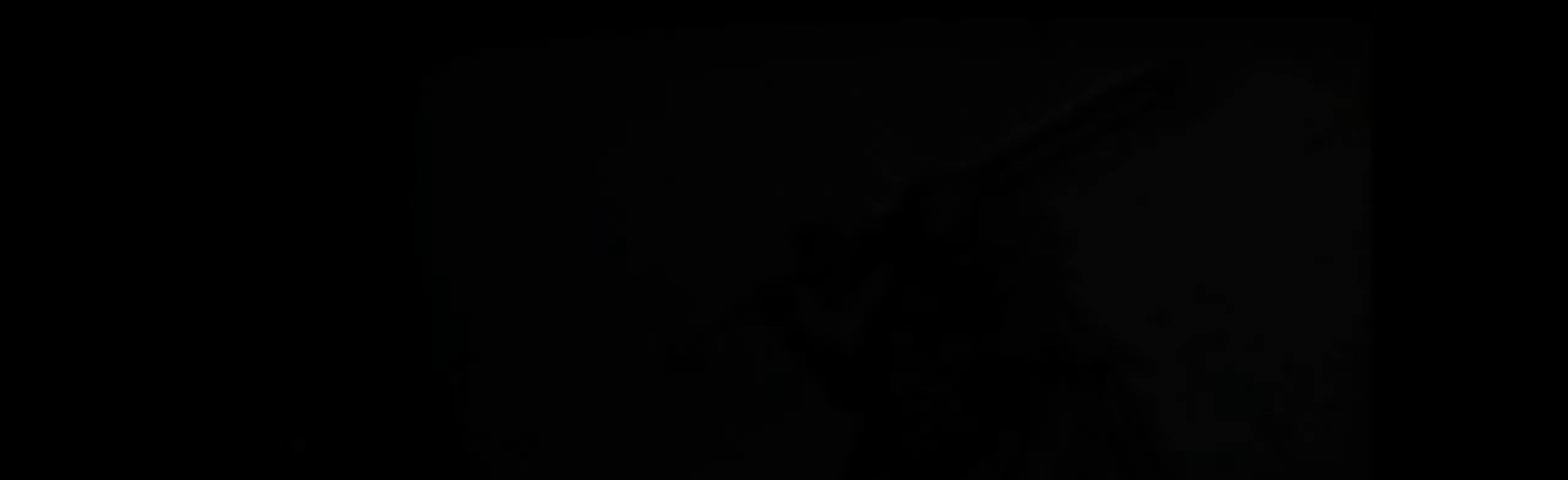
{"buttons": ["A"], "left_stick": "center", "events": [[400, "A", "down"]]}